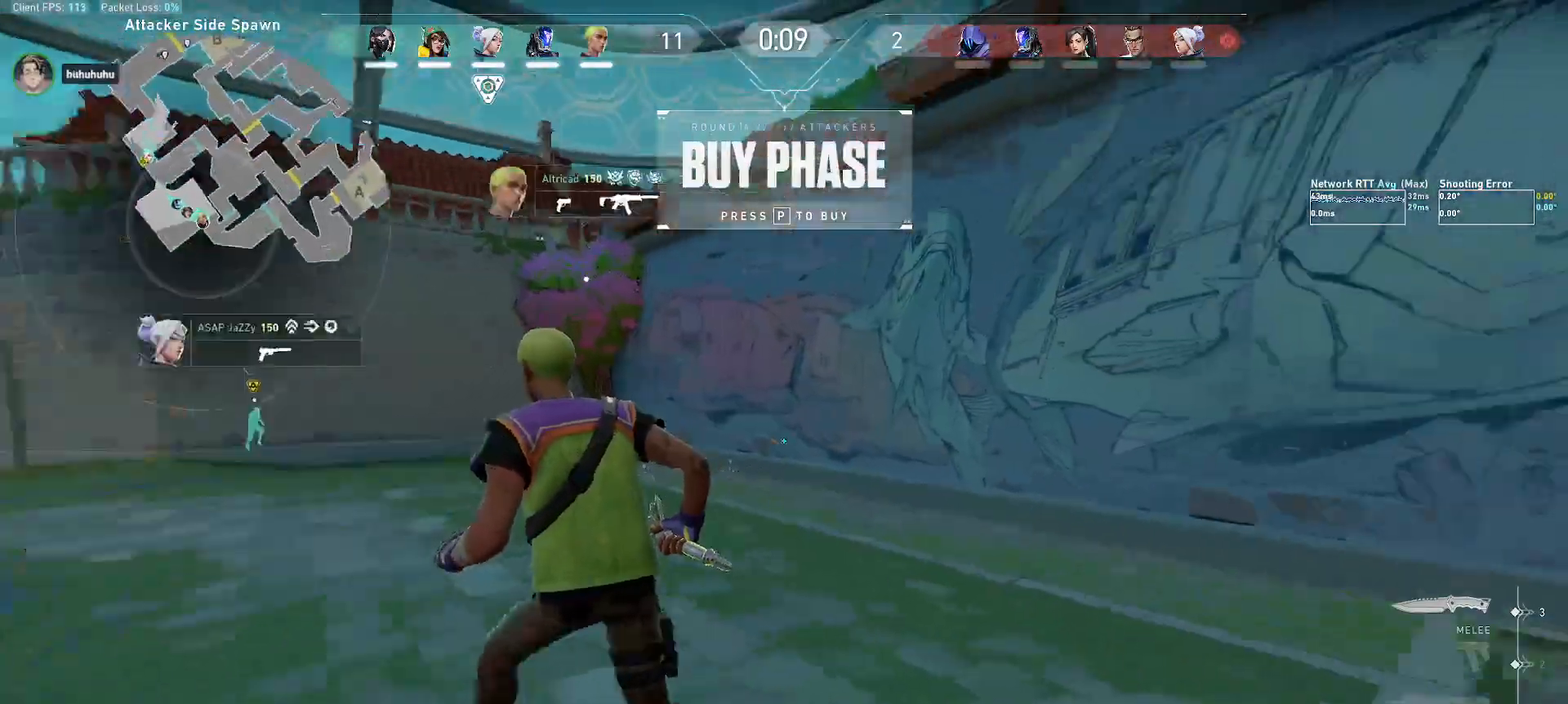
Gameplay with keyboard and mouse; each line is a JSON object with the keys and mouse buttons held at the frame after it. "events" lists presses ("down") and releases ("up") of "a", "alt", "c", "ctrl", "d", "e", "f", "q", "r", "s", "shift", "space", "tab", "w", "x", "z", "mouse_left", "mouse_wheel", "mouse_right", "mouse_mb4" and "mouse_mb5" between this image and that frame as [ms after this image, input, new state], when the widget could be followed in between. "mouse_left", "mouse_wheel", "mouse_right", "mouse_mb4", "mouse_mb5" = the "left", "wheel", "right", "mb4", "mb5" buttons of the "mouse" list. No other keys are recorded. "wheel" means that the mouse wheel is clicked or scrolled. Mouse movement is not recorded.
{"keys": ["a", "w"], "mouse": [], "events": []}
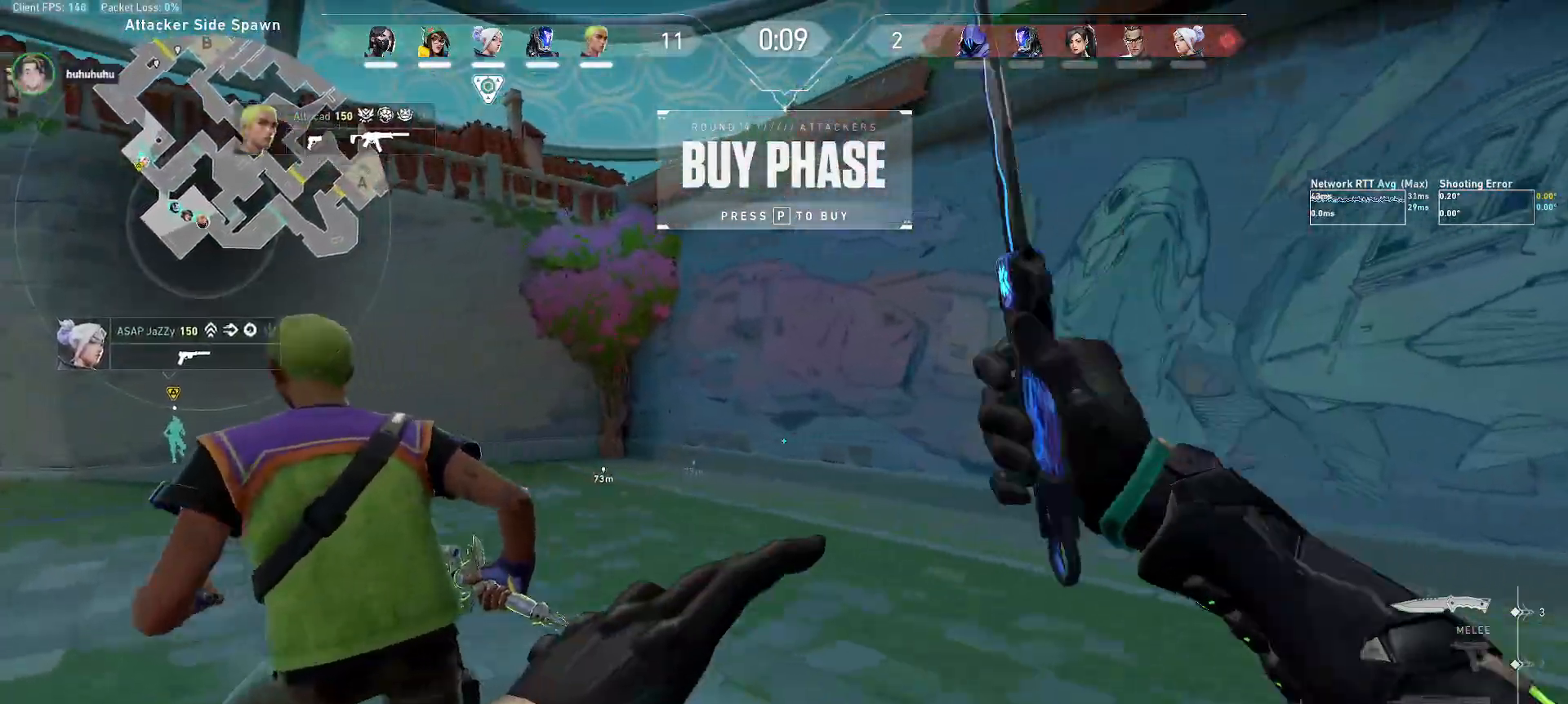
{"keys": ["a", "f", "w"], "mouse": [], "events": [[100, "mouse_right", "down"], [217, "mouse_right", "up"], [483, "f", "down"]]}
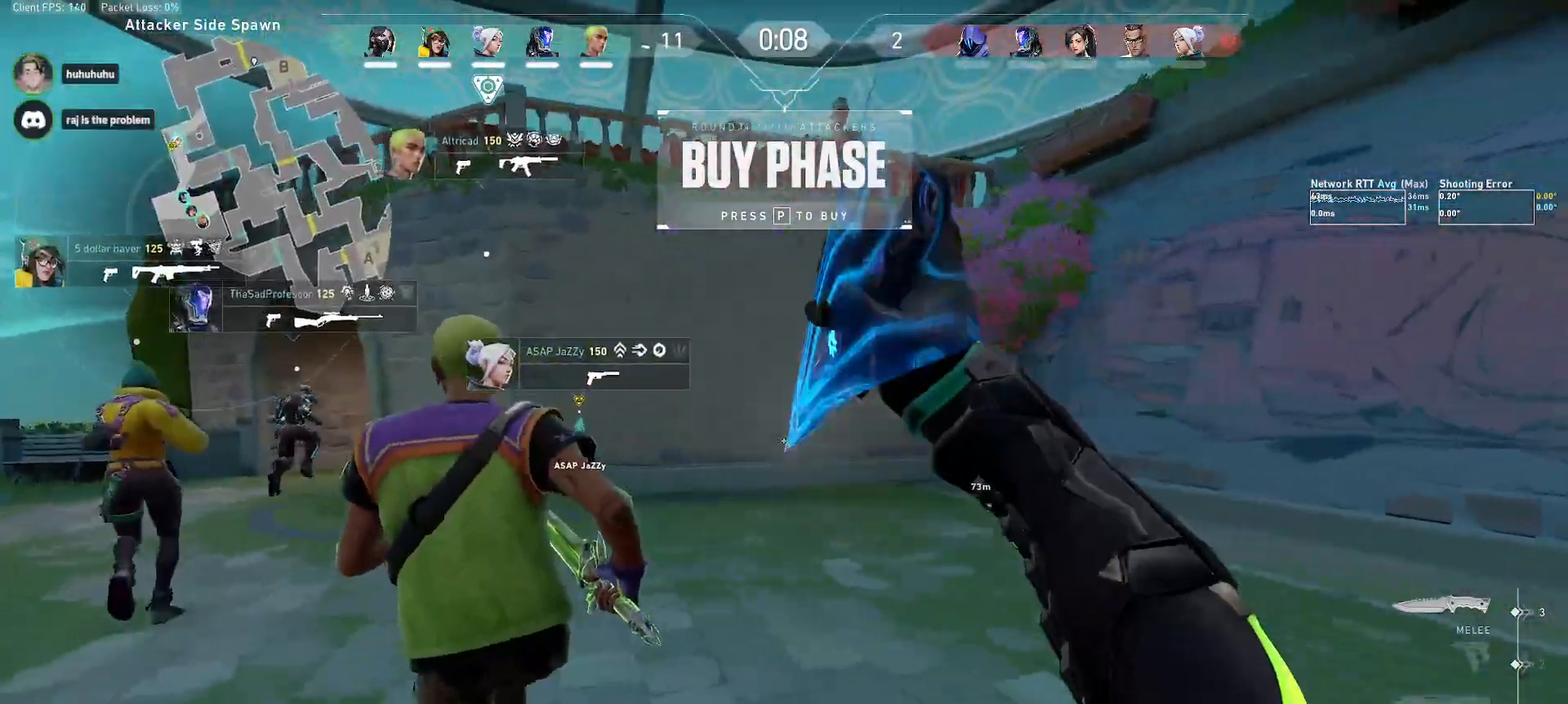
{"keys": ["a", "w"], "mouse": [], "events": [[100, "f", "up"], [133, "r", "down"], [383, "r", "up"]]}
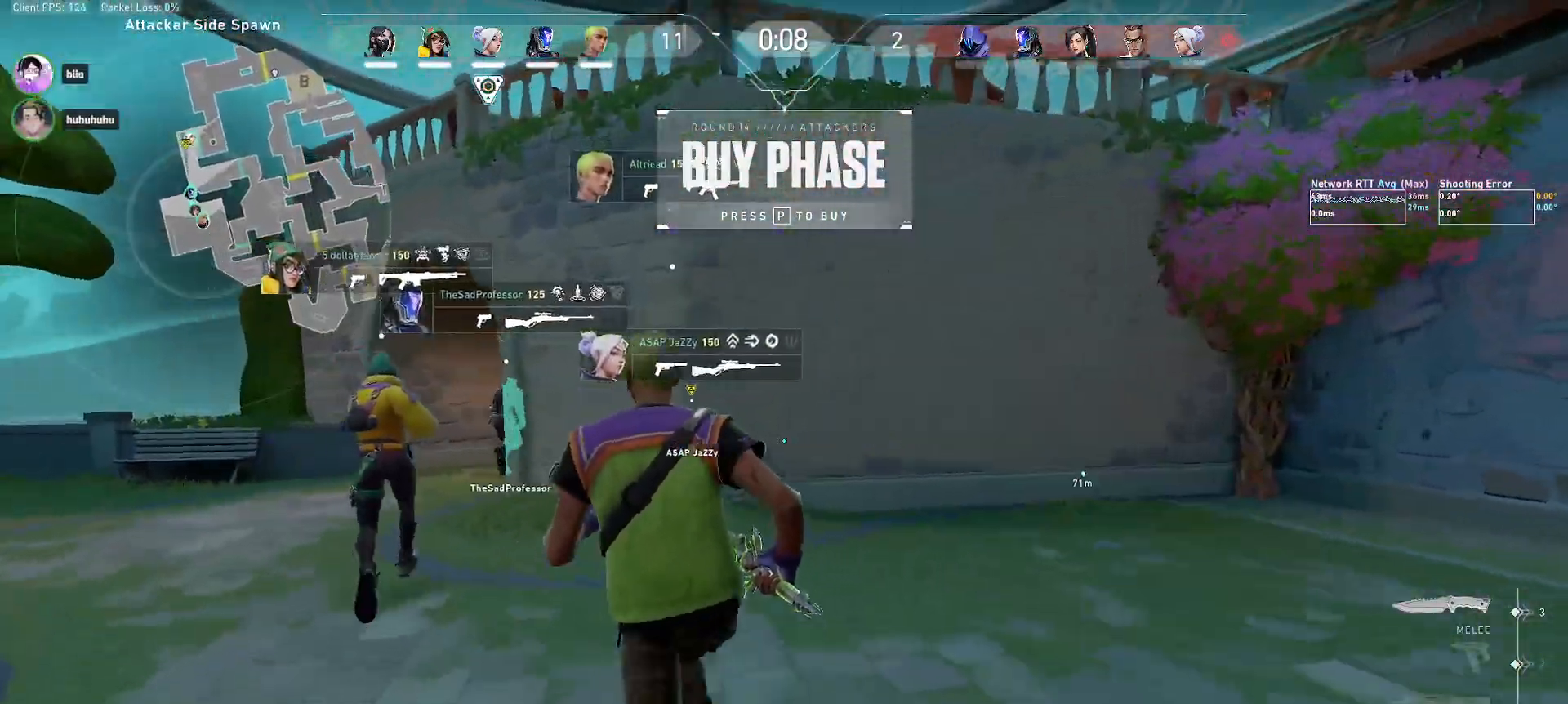
{"keys": ["a", "w"], "mouse": ["right"], "events": [[417, "mouse_right", "down"]]}
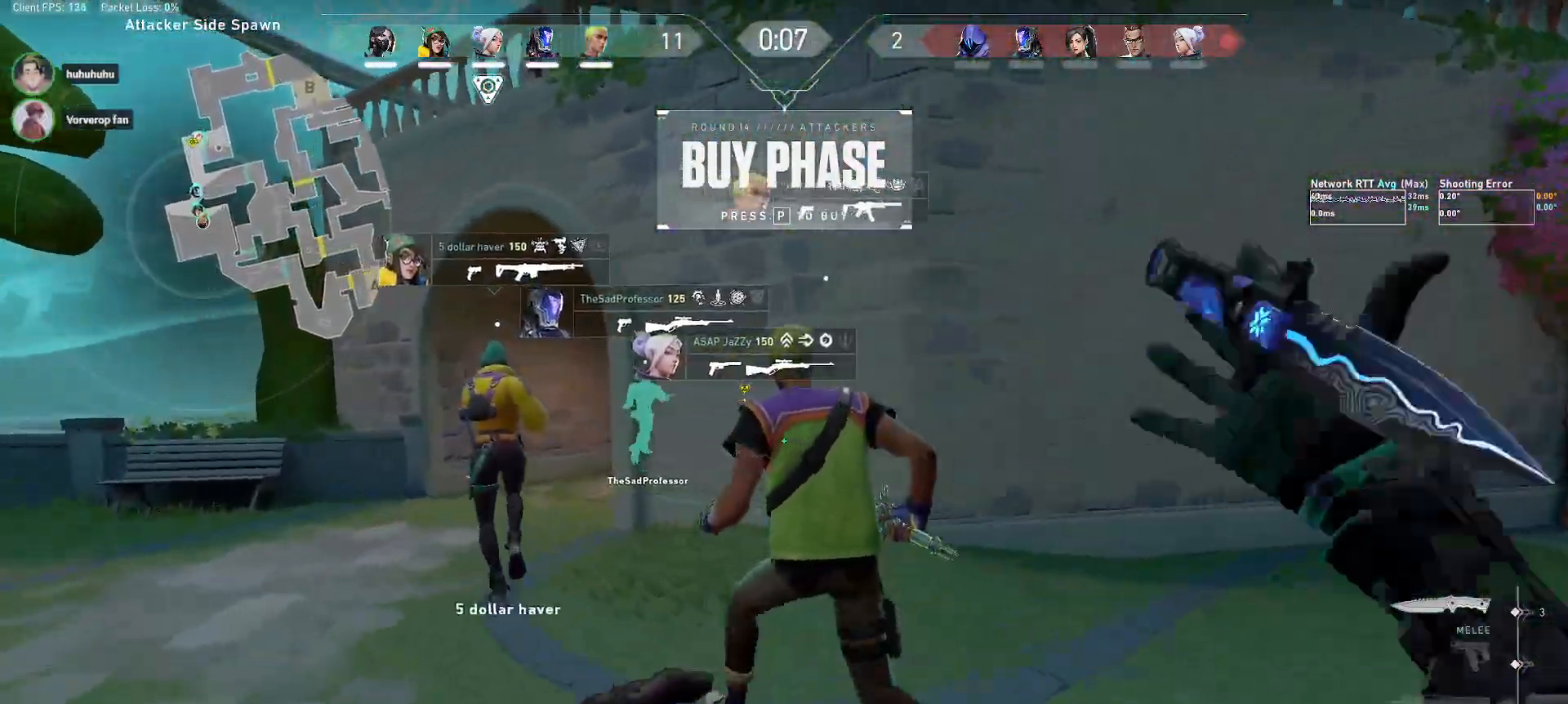
{"keys": ["a", "r", "w"], "mouse": [], "events": [[17, "mouse_right", "up"], [283, "f", "down"], [400, "f", "up"], [500, "r", "down"]]}
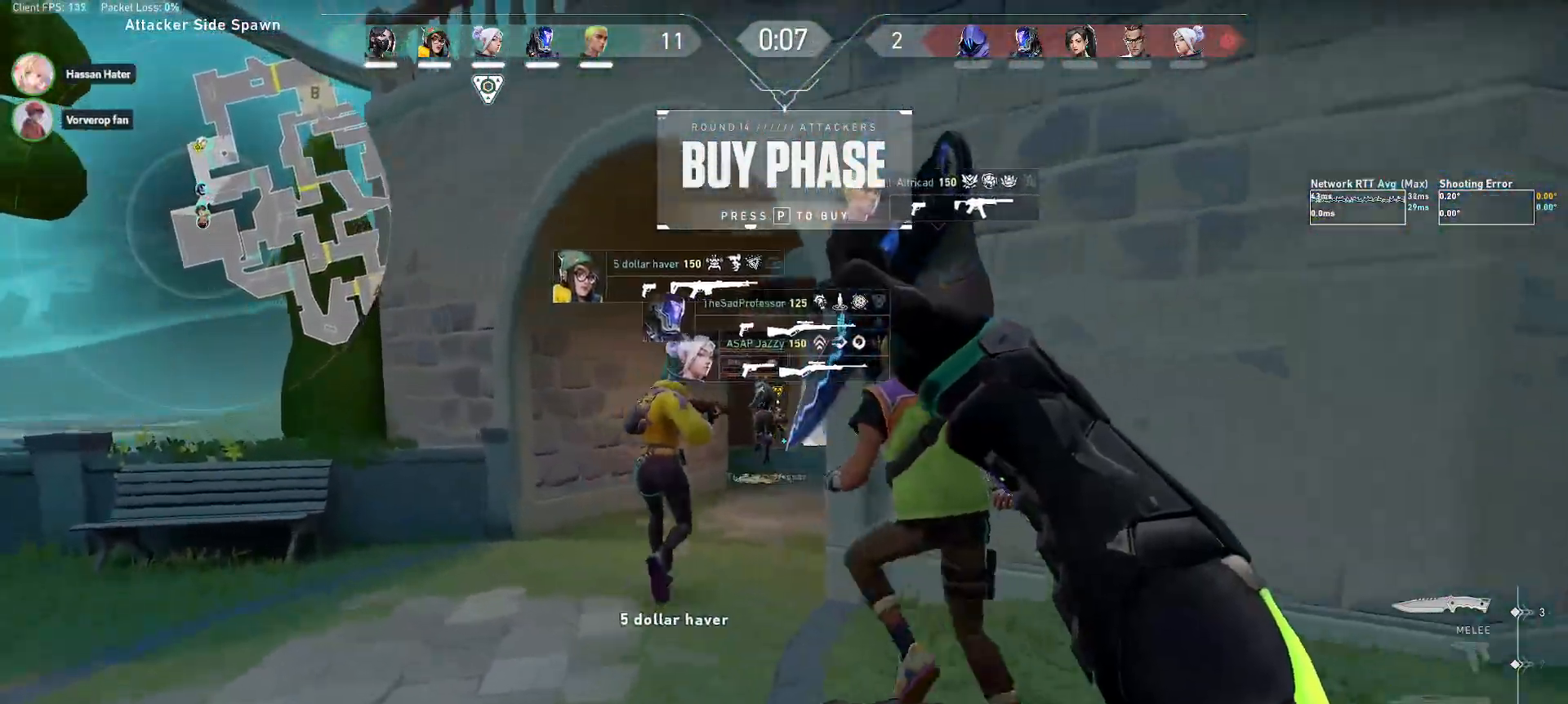
{"keys": ["w"], "mouse": [], "events": [[133, "a", "up"], [217, "r", "up"]]}
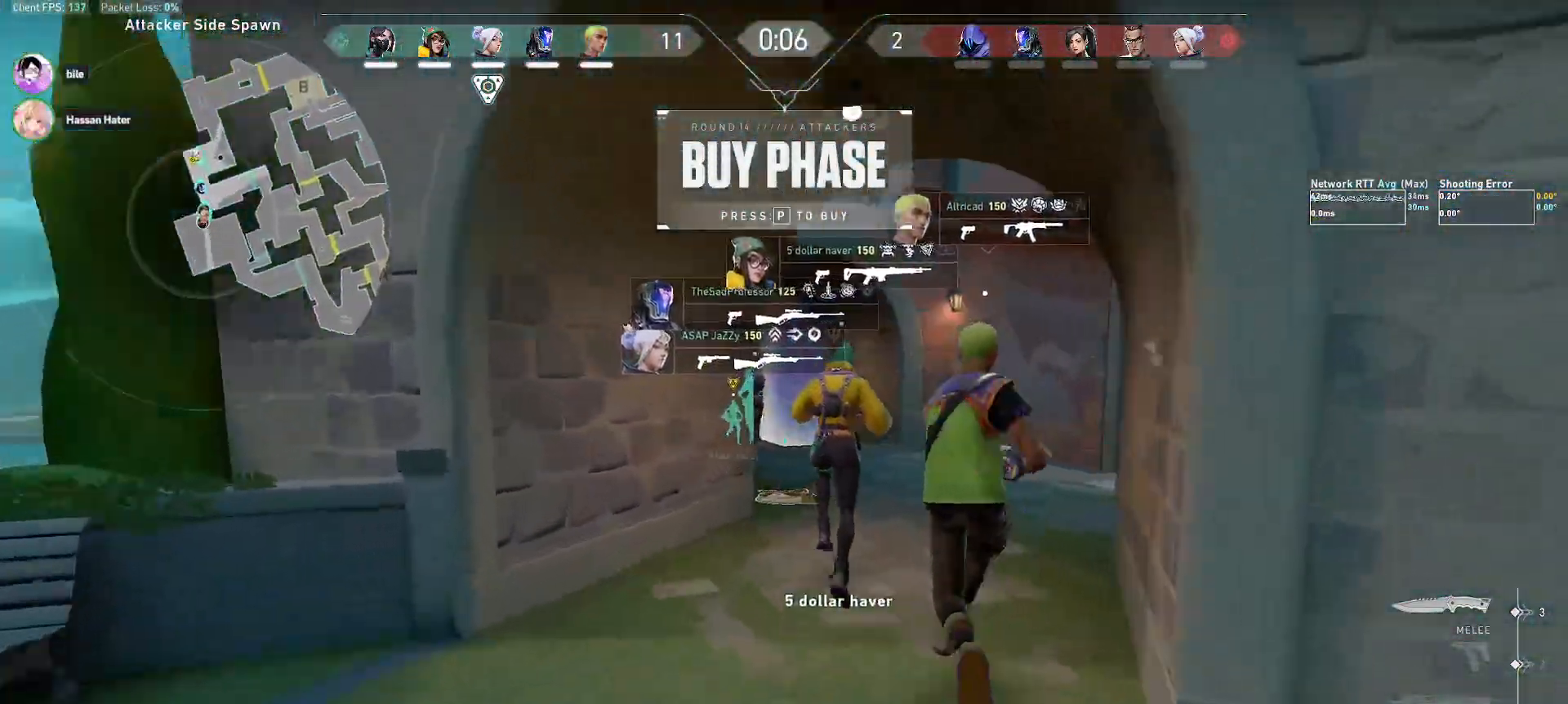
{"keys": ["w"], "mouse": [], "events": [[83, "mouse_right", "down"], [233, "mouse_right", "up"]]}
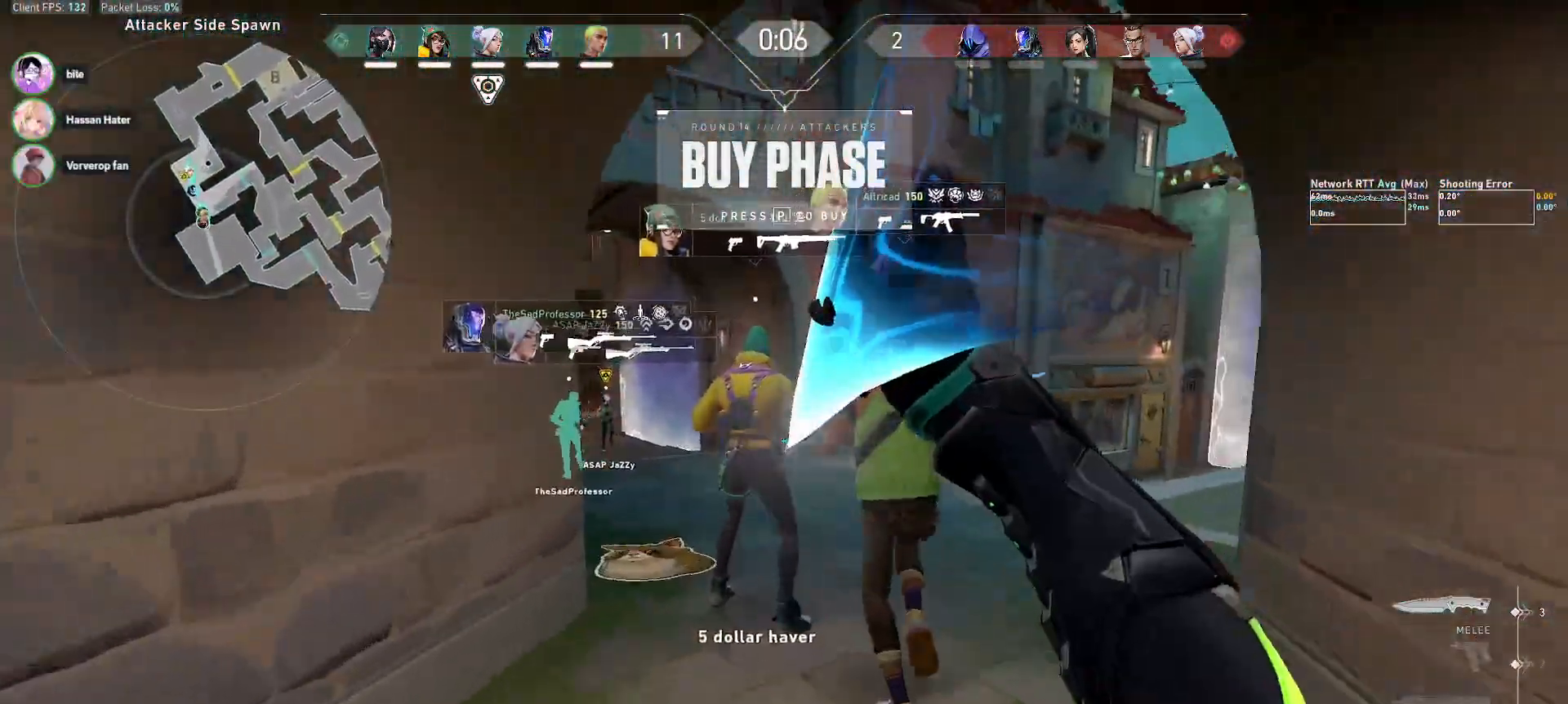
{"keys": ["w"], "mouse": [], "events": [[33, "f", "down"], [150, "f", "up"], [267, "r", "down"], [467, "r", "up"]]}
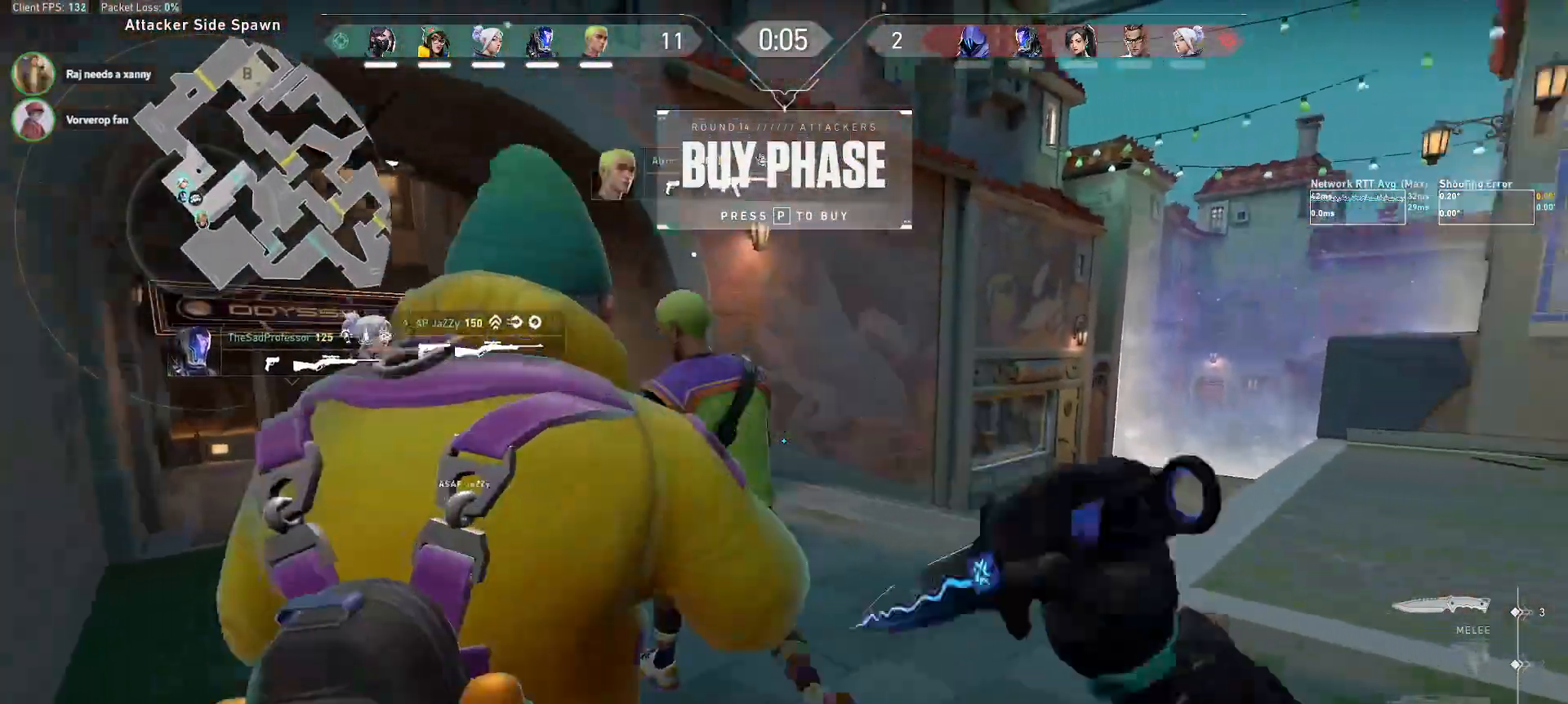
{"keys": ["a", "w"], "mouse": [], "events": [[333, "a", "down"]]}
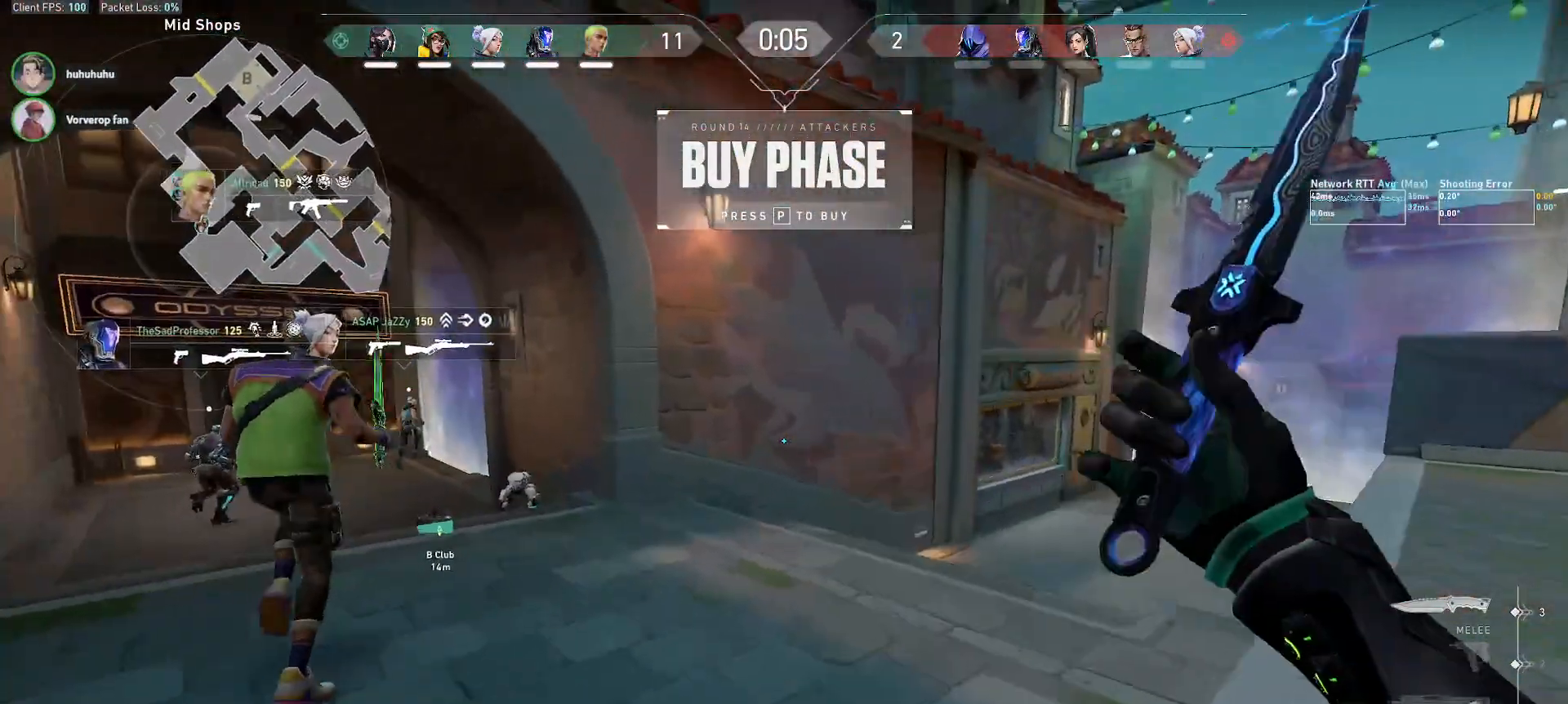
{"keys": ["w"], "mouse": [], "events": [[100, "a", "up"]]}
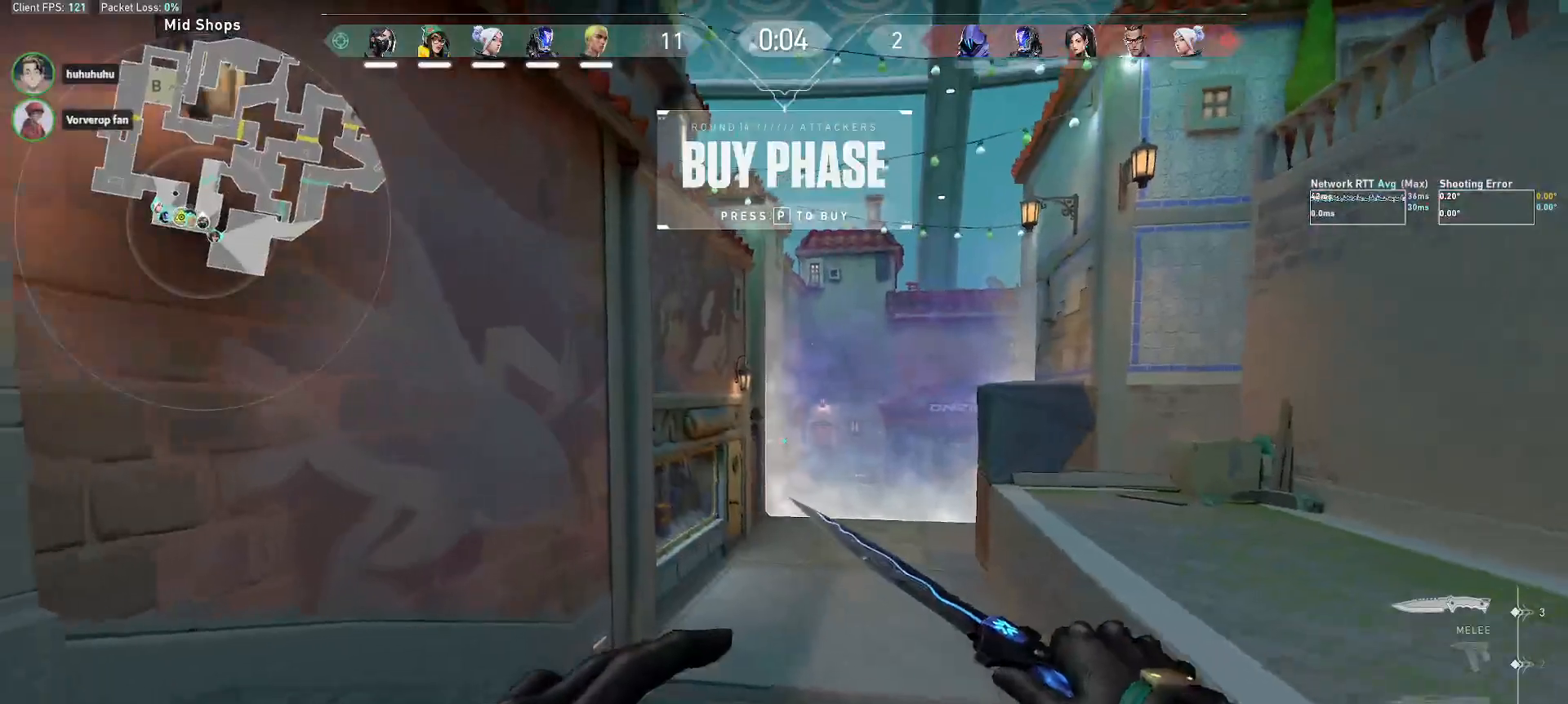
{"keys": ["alt", "w"], "mouse": [], "events": [[350, "mouse_right", "down"], [500, "alt", "down"], [500, "mouse_right", "up"]]}
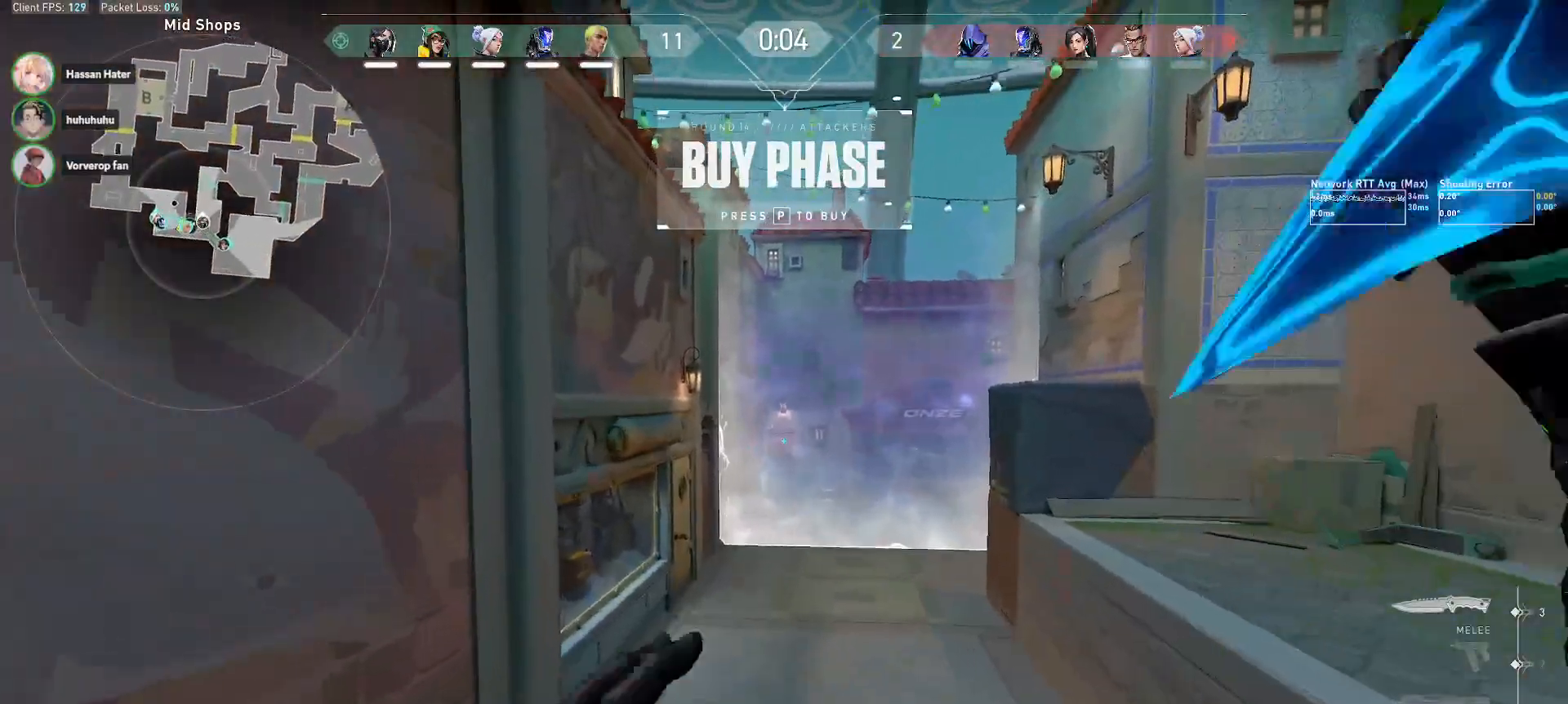
{"keys": ["alt", "r", "w"], "mouse": [], "events": [[67, "f", "down"], [100, "f", "up"], [183, "f", "down"], [333, "f", "up"], [400, "r", "down"]]}
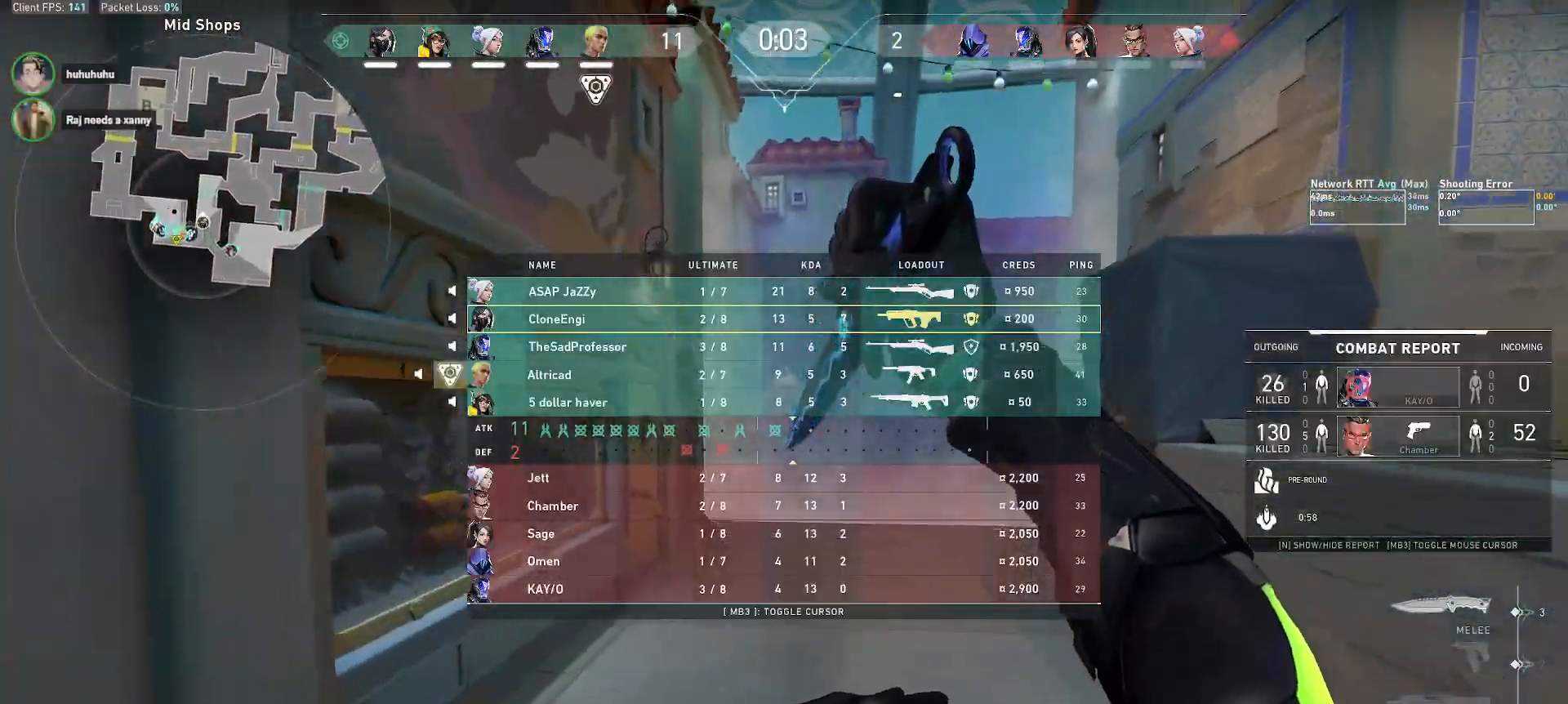
{"keys": ["e", "w"], "mouse": [], "events": [[133, "r", "up"], [150, "alt", "up"], [400, "e", "down"]]}
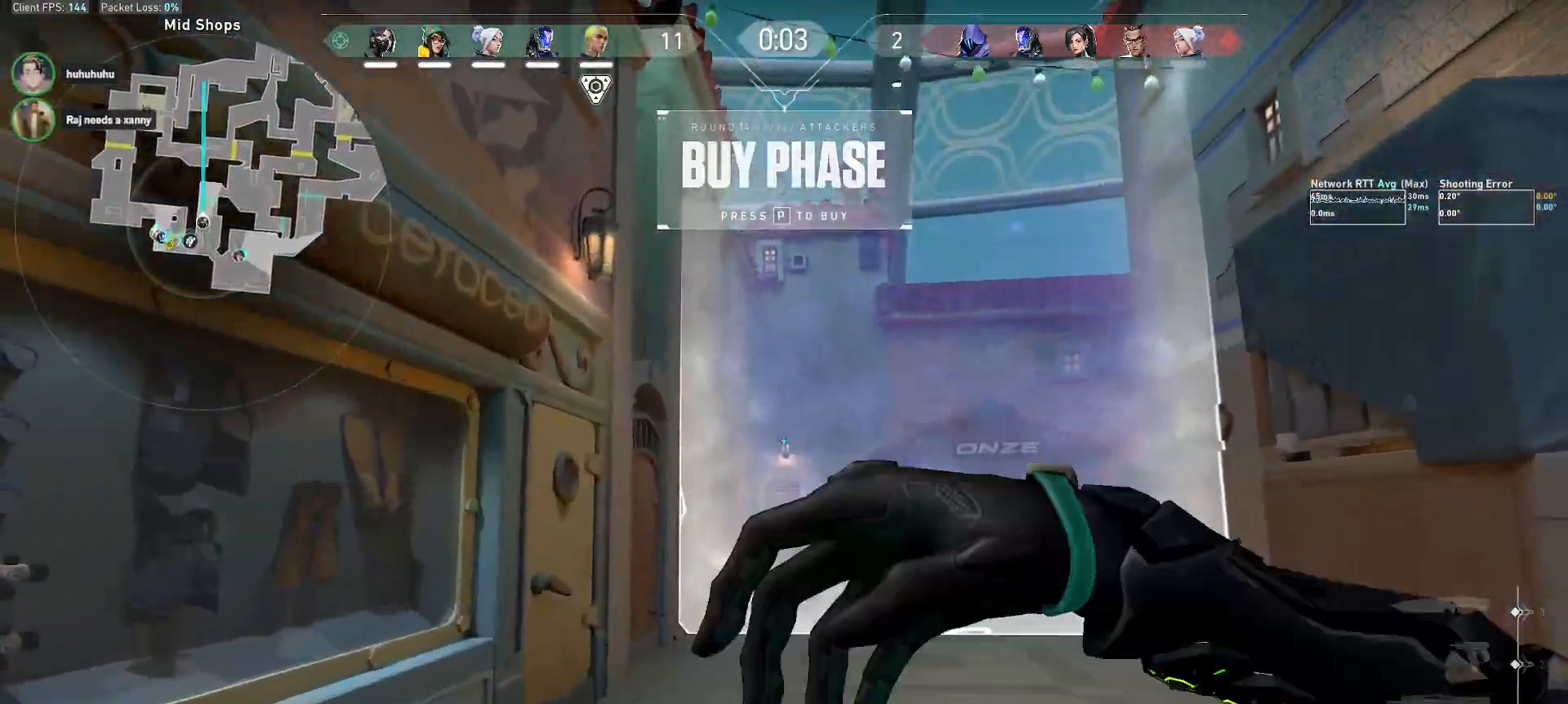
{"keys": ["w"], "mouse": [], "events": [[17, "e", "up"], [267, "mouse_wheel", "down"], [417, "mouse_wheel", "up"]]}
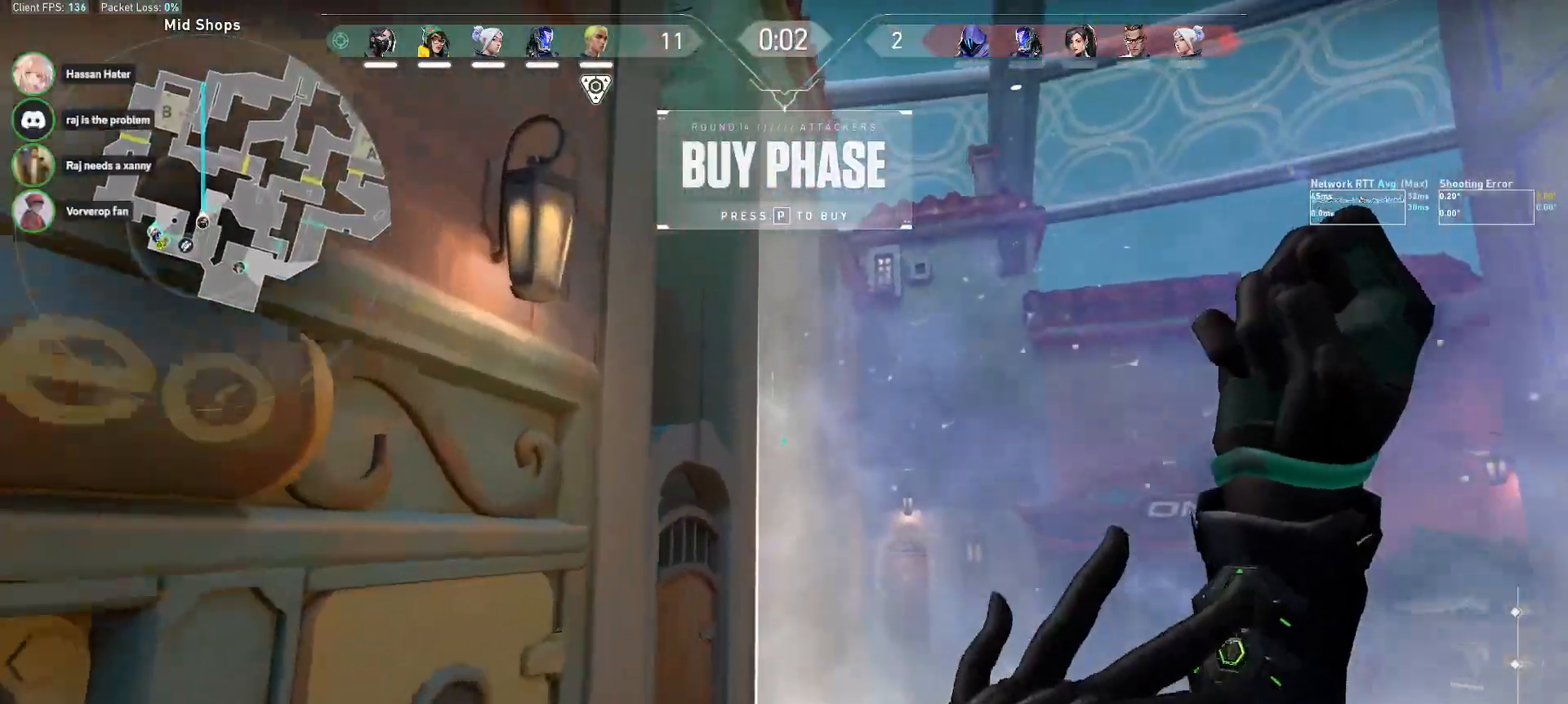
{"keys": ["a", "w"], "mouse": ["wheel"], "events": [[350, "mouse_wheel", "down"], [417, "a", "down"]]}
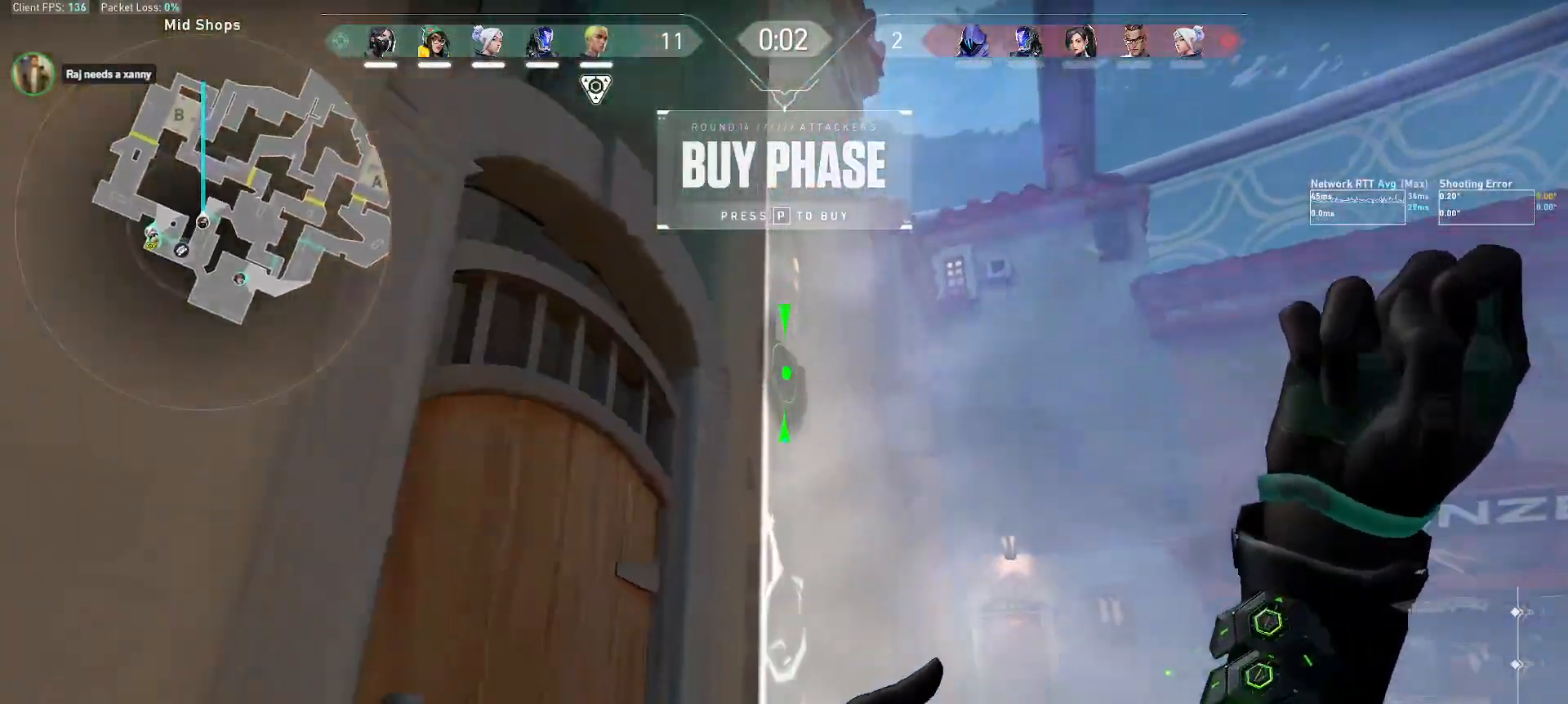
{"keys": ["w"], "mouse": [], "events": [[50, "mouse_wheel", "up"], [100, "a", "up"]]}
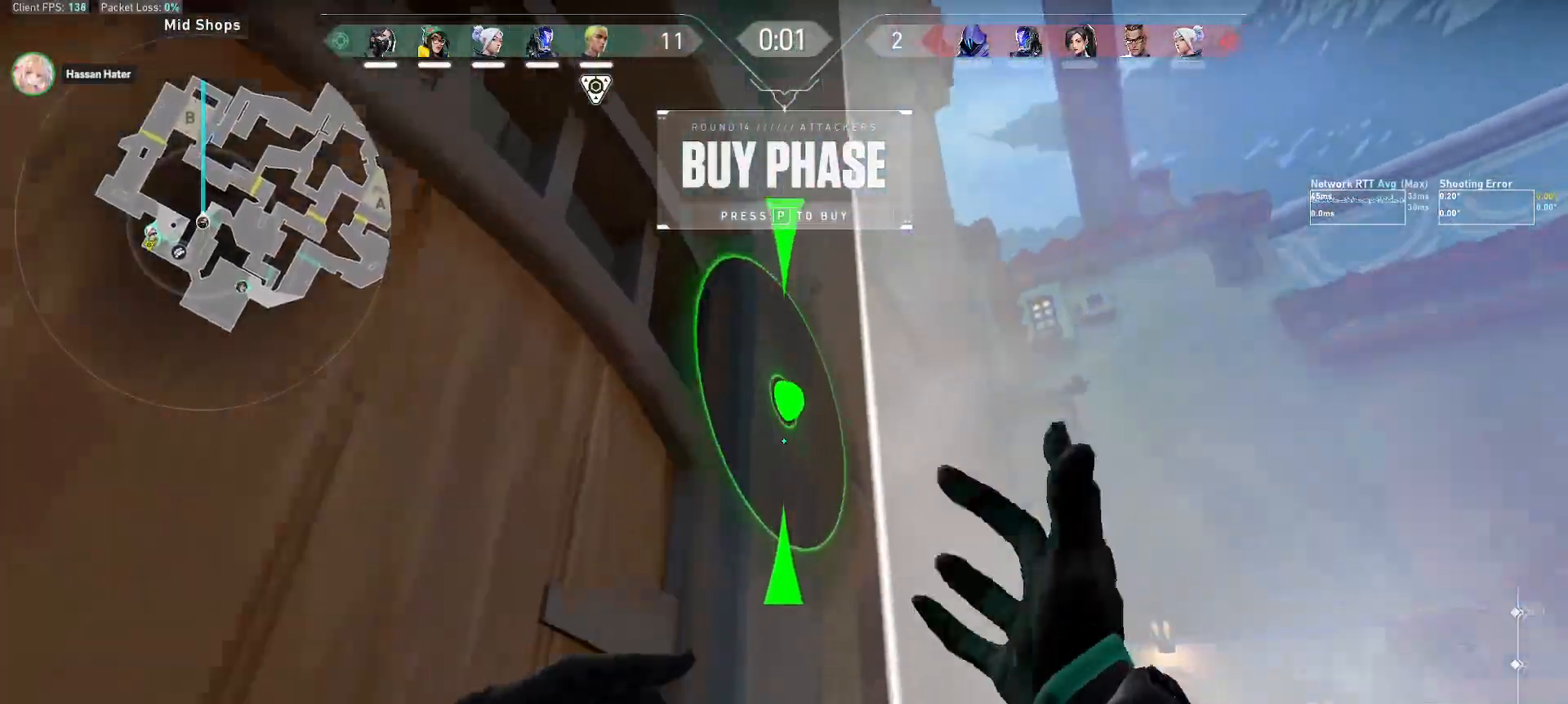
{"keys": [], "mouse": ["left", "wheel"]}
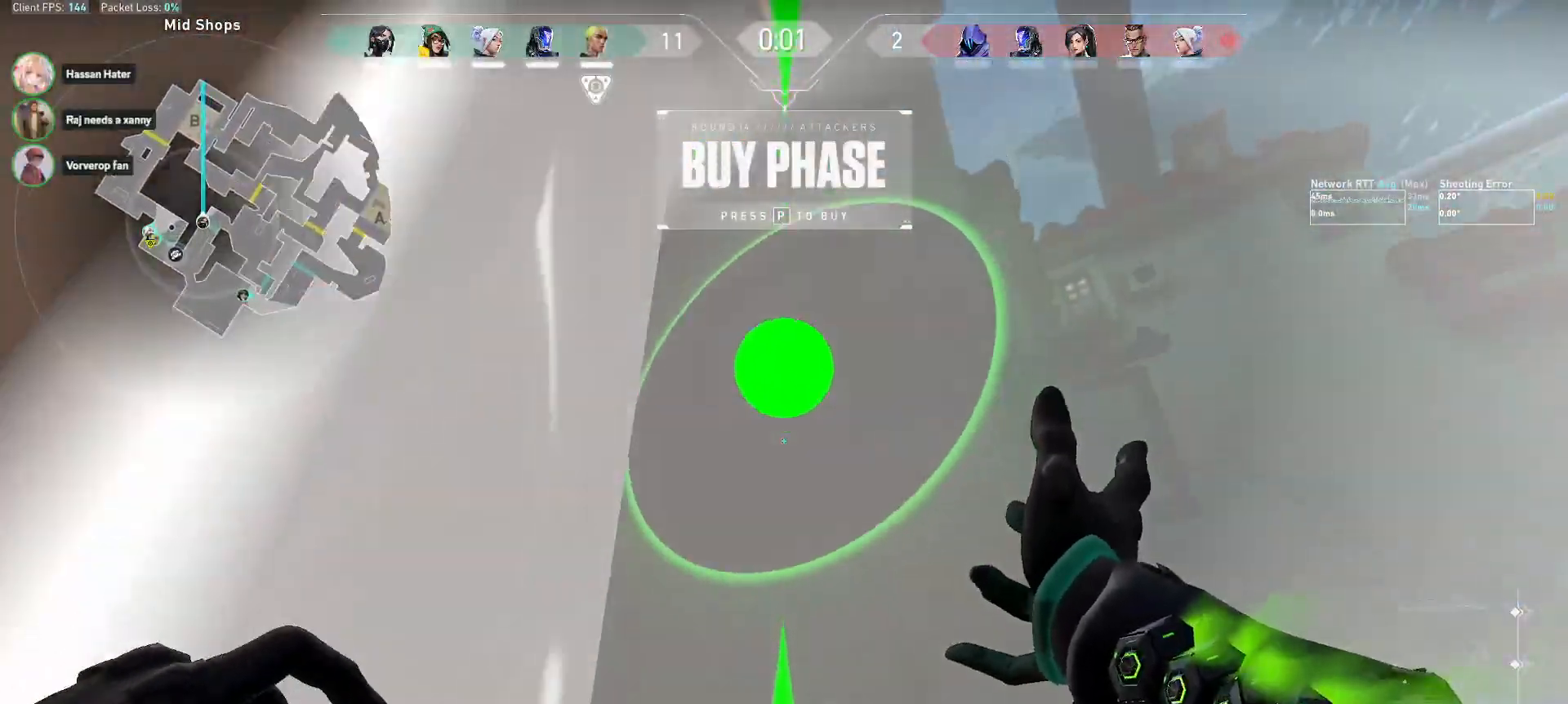
{"keys": ["s"], "mouse": [], "events": [[17, "mouse_wheel", "up"], [33, "r", "down"], [50, "mouse_left", "up"], [133, "f", "down"], [133, "r", "up"], [133, "w", "down"], [183, "mouse_left", "down"], [200, "f", "up"], [200, "w", "up"], [250, "s", "down"], [283, "mouse_left", "up"]]}
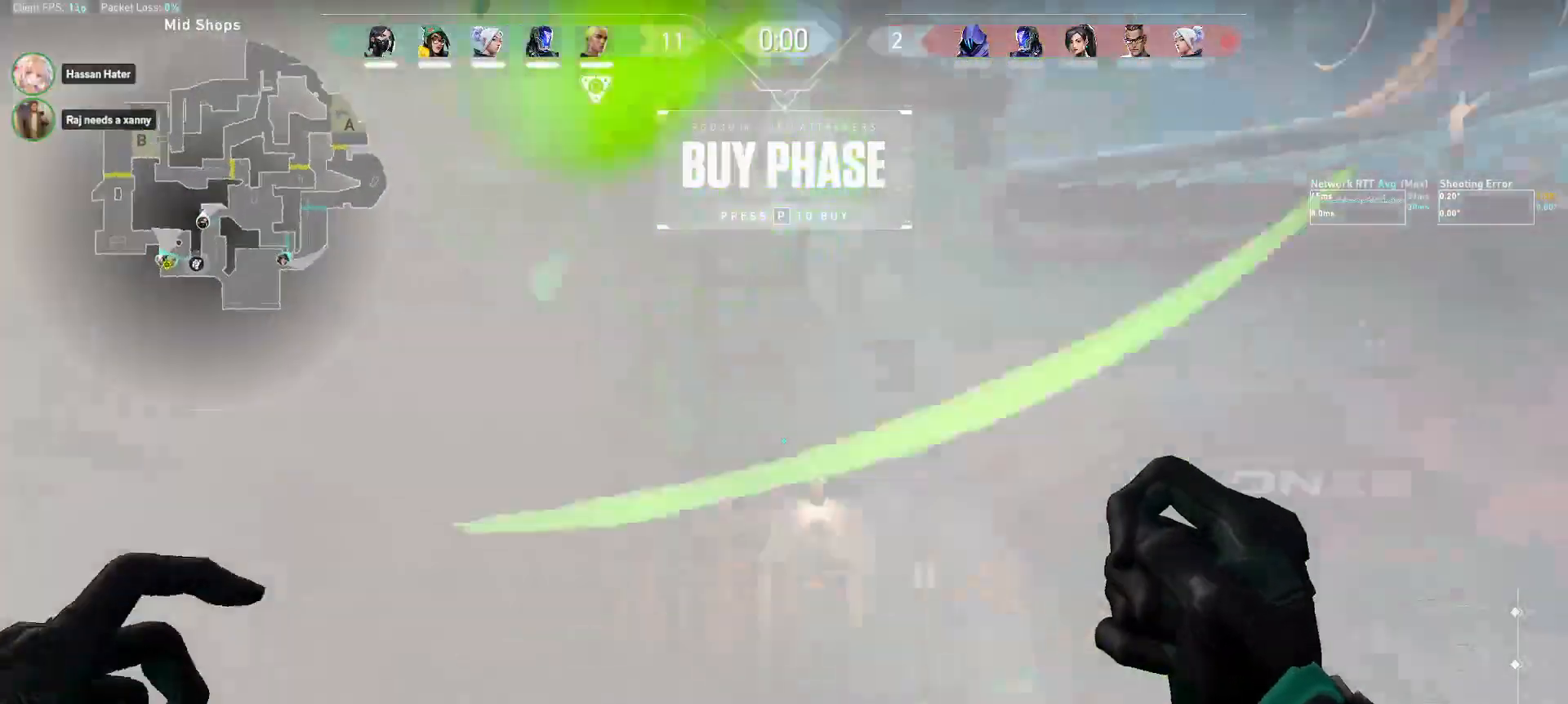
{"keys": ["shift", "w"], "mouse": [], "events": [[50, "d", "down"], [100, "s", "up"], [283, "shift", "down"], [367, "w", "down"], [483, "d", "up"]]}
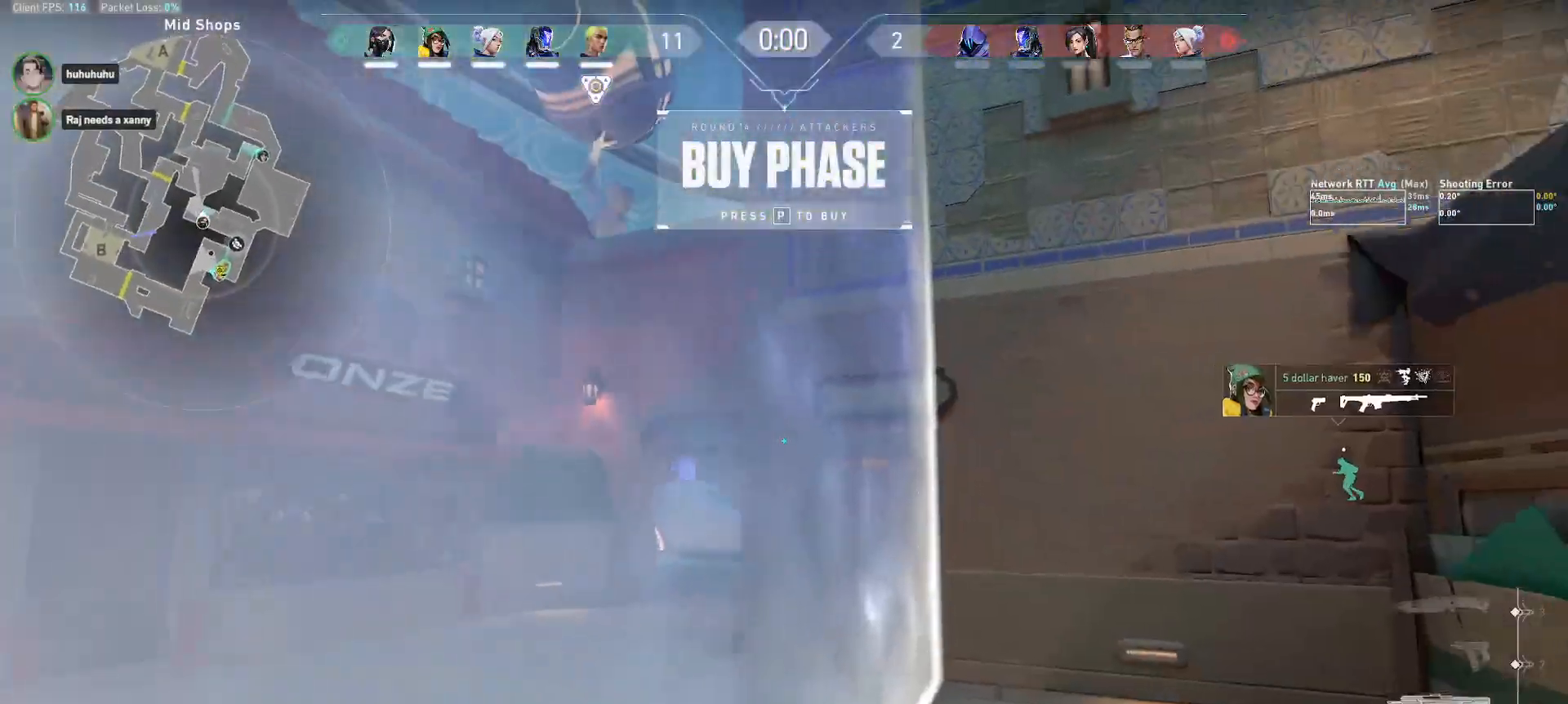
{"keys": ["a", "shift"], "mouse": [], "events": [[367, "a", "down"], [500, "w", "up"]]}
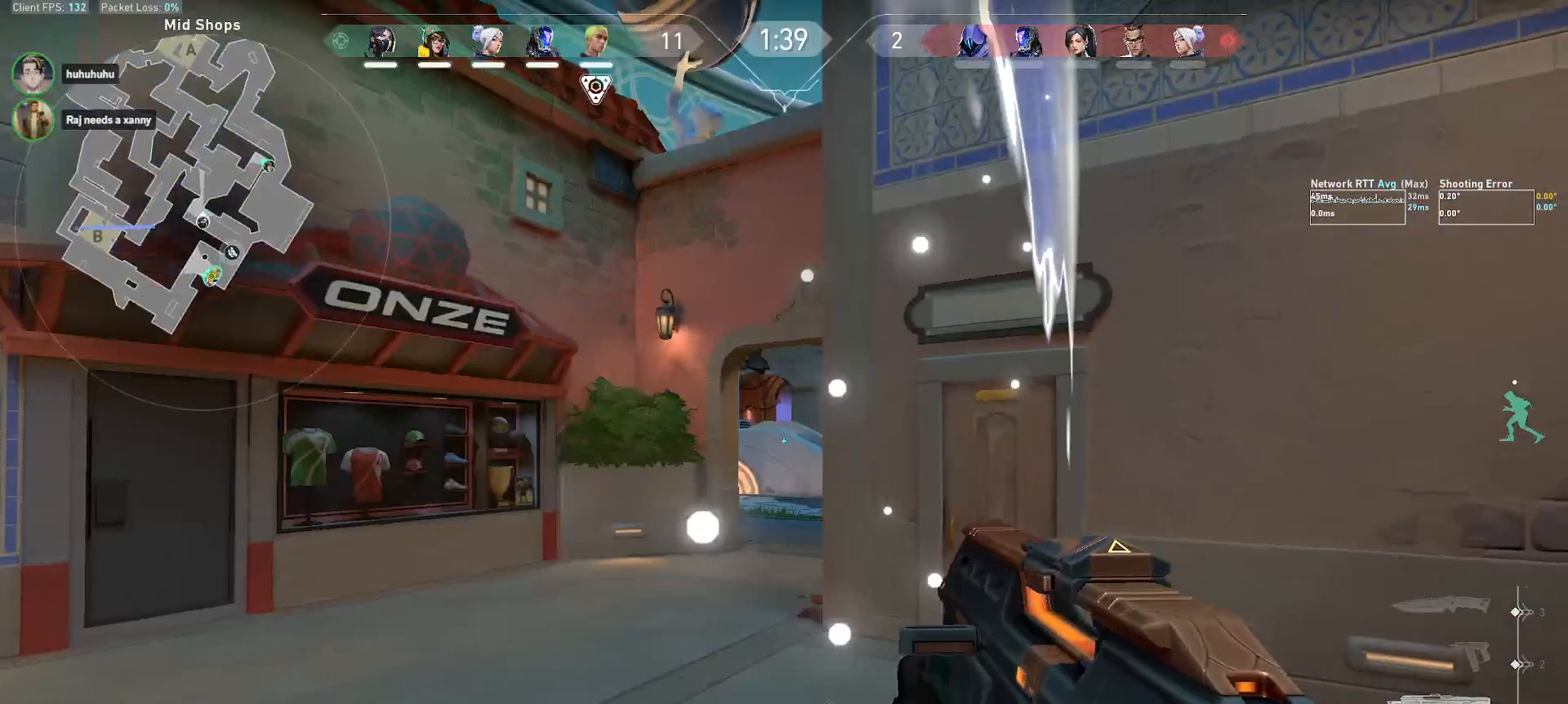
{"keys": ["a", "e", "shift", "w"], "mouse": [], "events": [[117, "e", "down"], [200, "e", "up"], [283, "w", "down"], [433, "e", "down"]]}
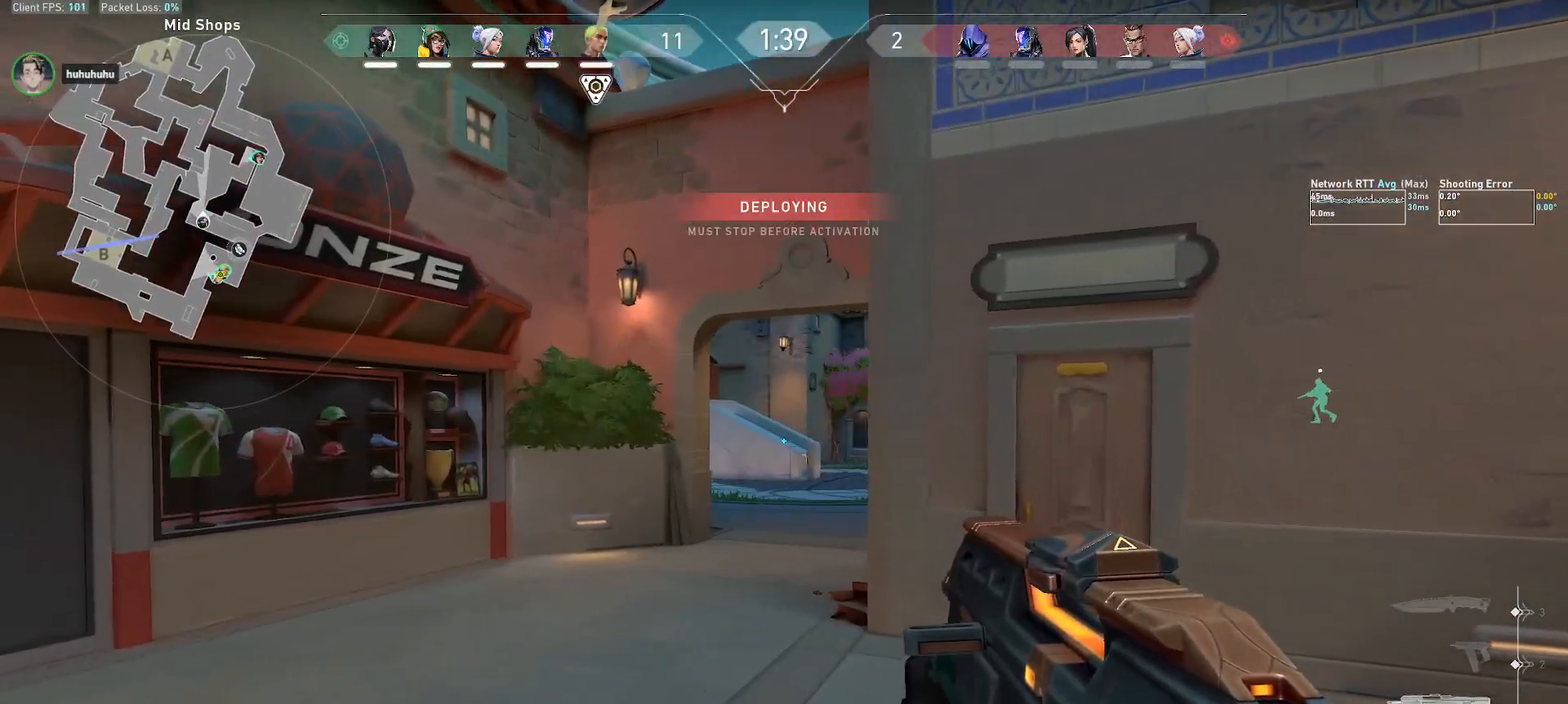
{"keys": ["shift"], "mouse": [], "events": [[33, "e", "up"], [83, "w", "up"], [400, "a", "up"]]}
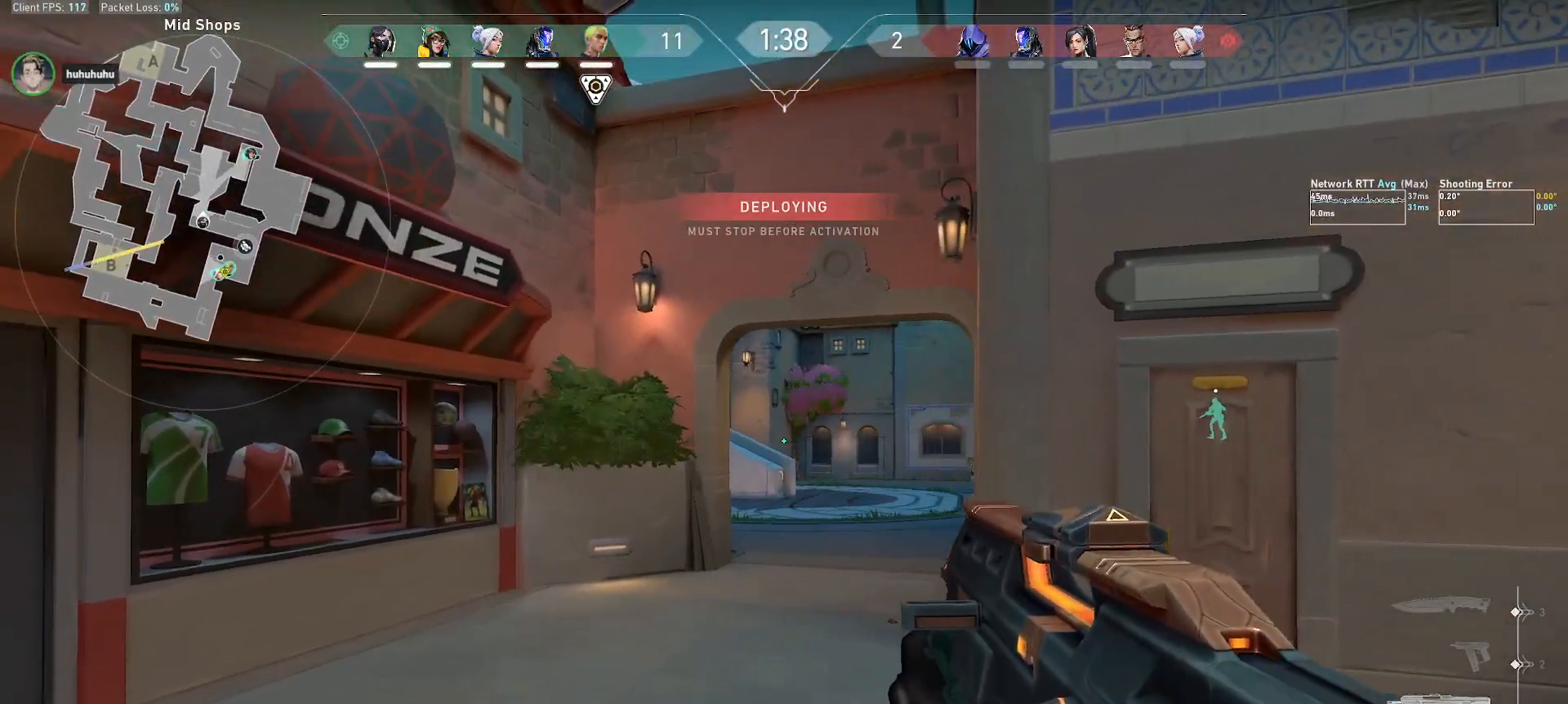
{"keys": ["a", "s"], "mouse": [], "events": [[133, "shift", "up"], [183, "mouse_right", "down"], [283, "mouse_right", "up"], [367, "s", "down"], [383, "a", "down"]]}
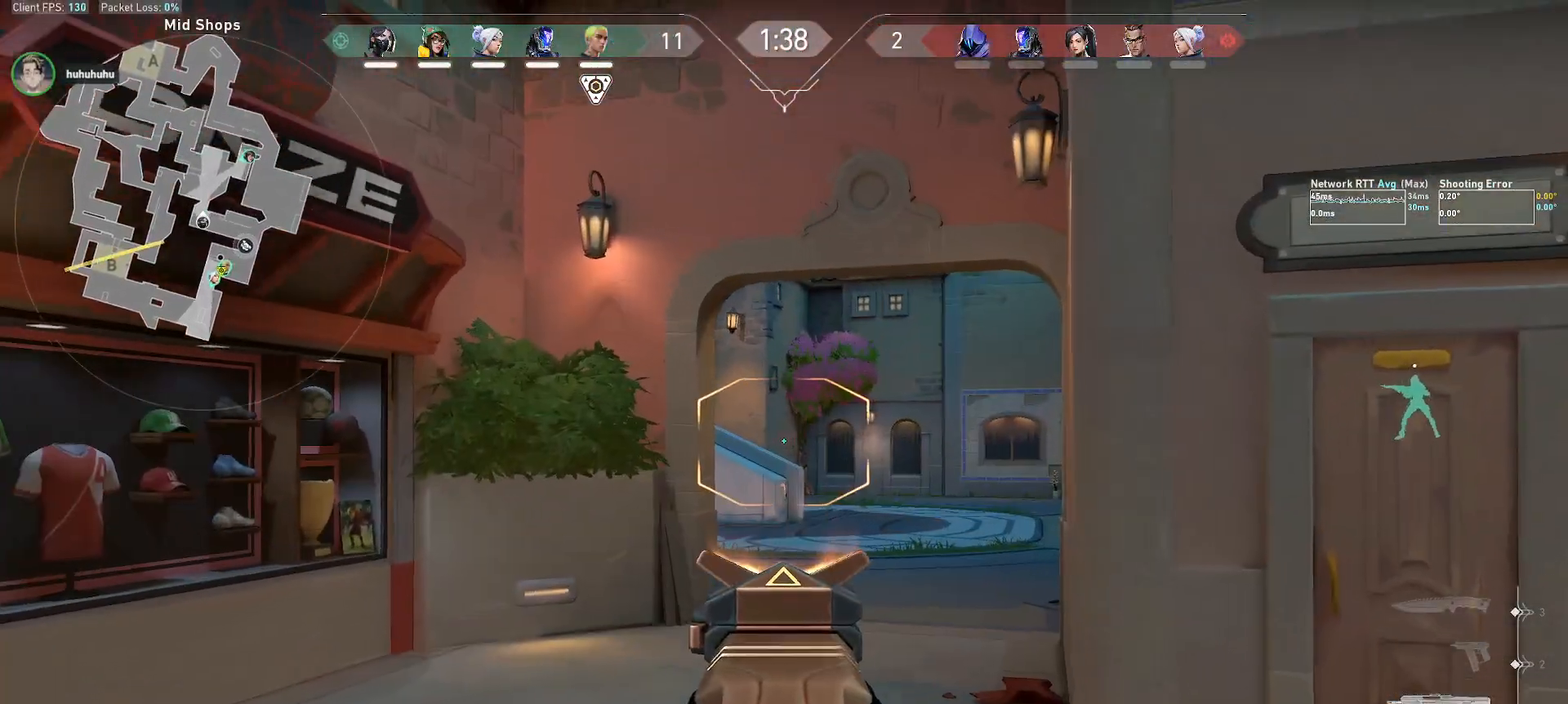
{"keys": [], "mouse": [], "events": [[67, "a", "up"], [67, "s", "up"]]}
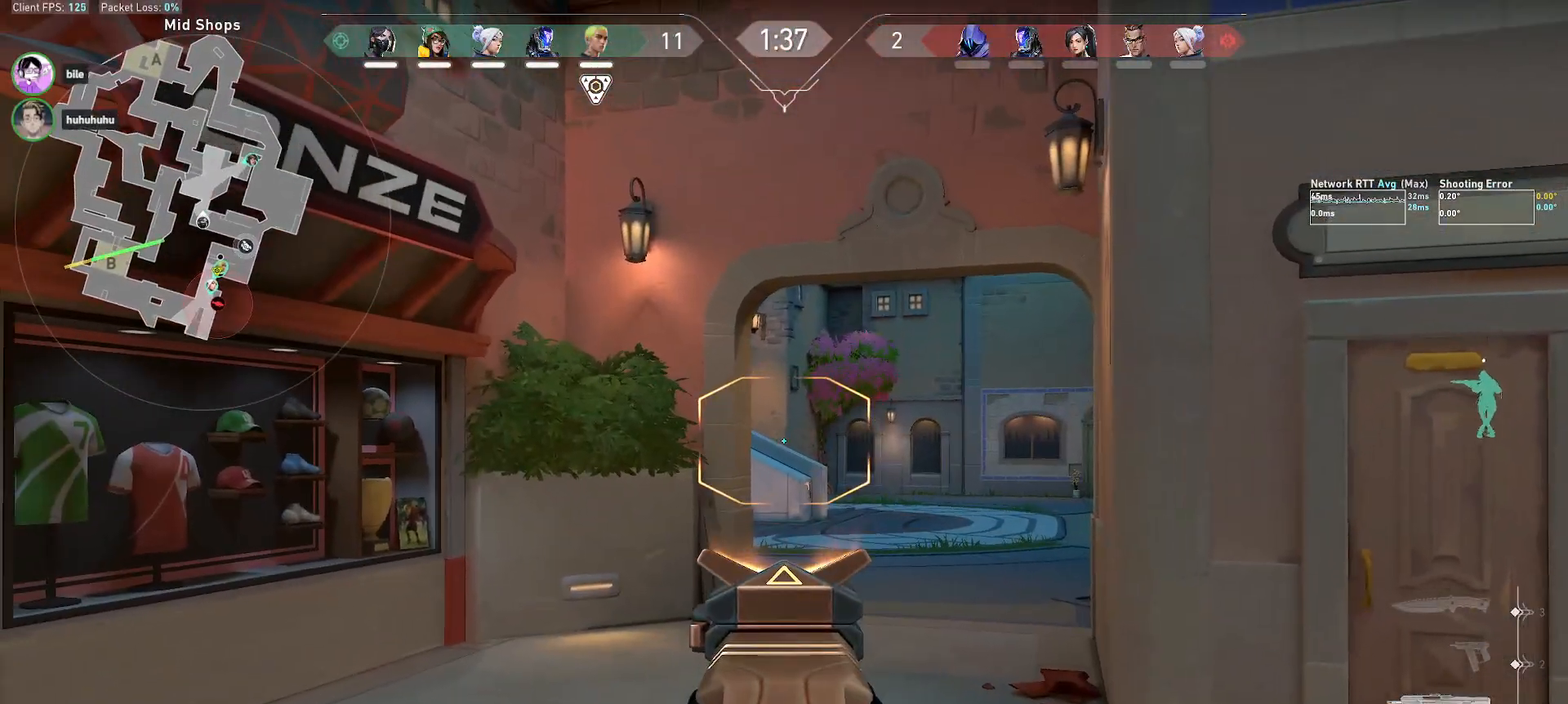
{"keys": ["d", "s", "shift"], "mouse": [], "events": [[67, "s", "down"], [133, "shift", "down"], [233, "d", "down"]]}
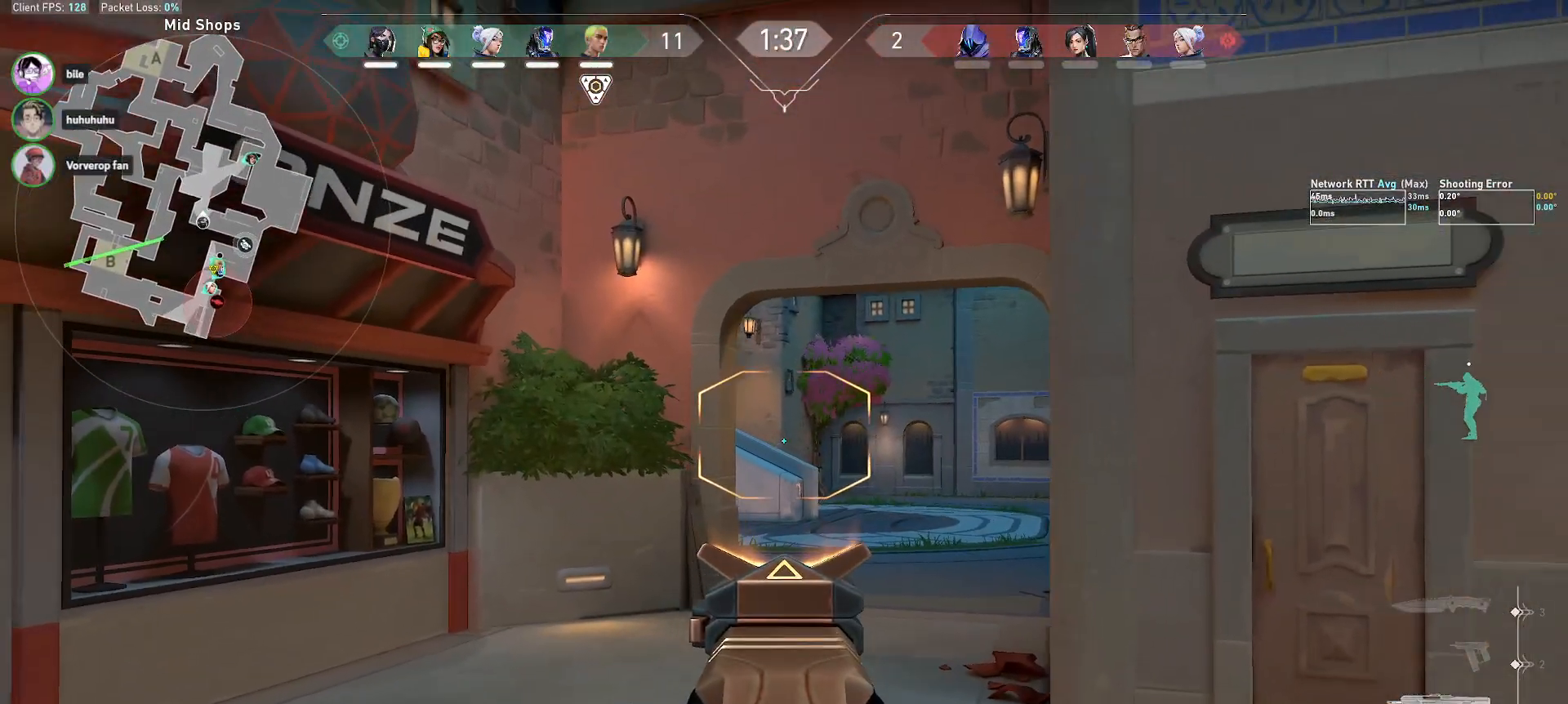
{"keys": ["d", "s", "shift"], "mouse": [], "events": [[117, "d", "up"], [433, "d", "down"]]}
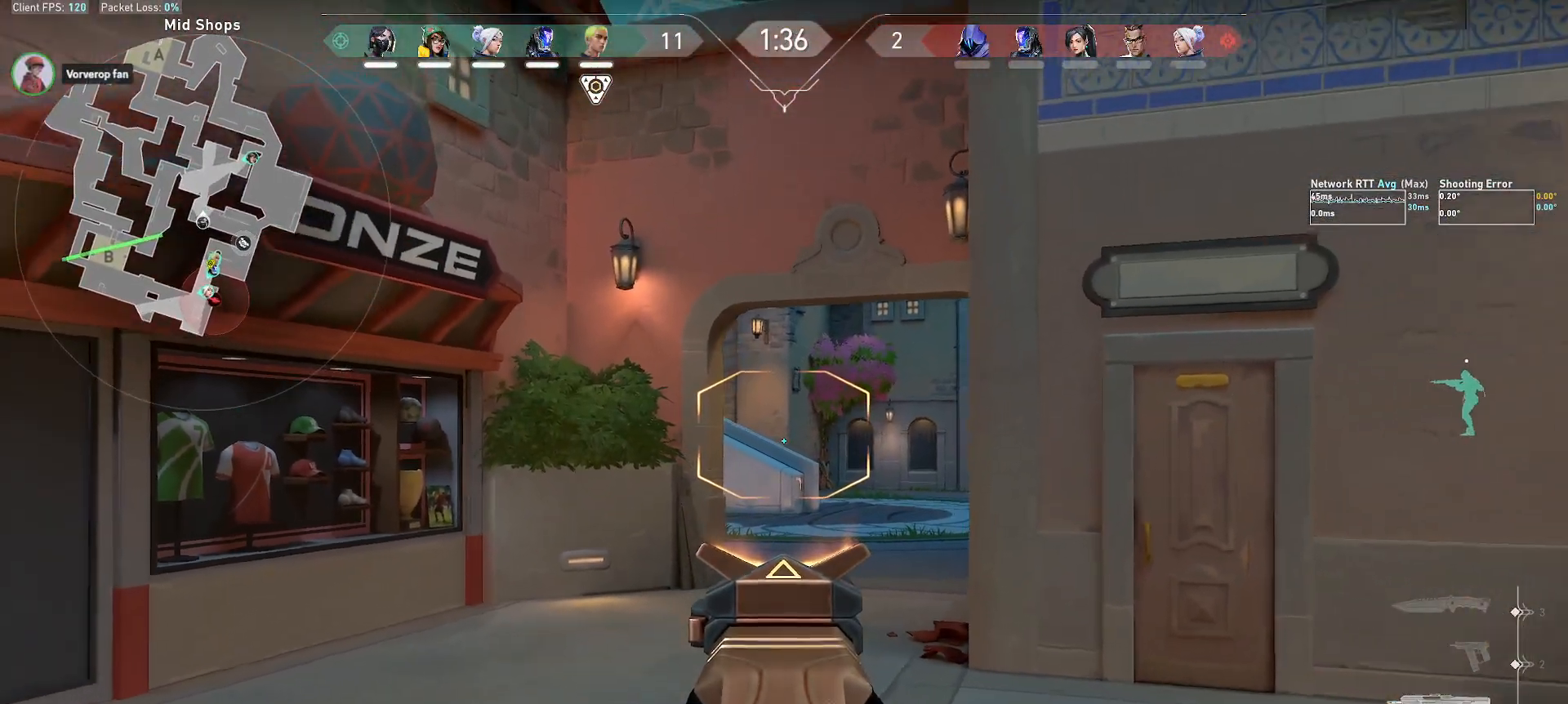
{"keys": ["shift"], "mouse": [], "events": [[100, "d", "up"], [100, "s", "up"]]}
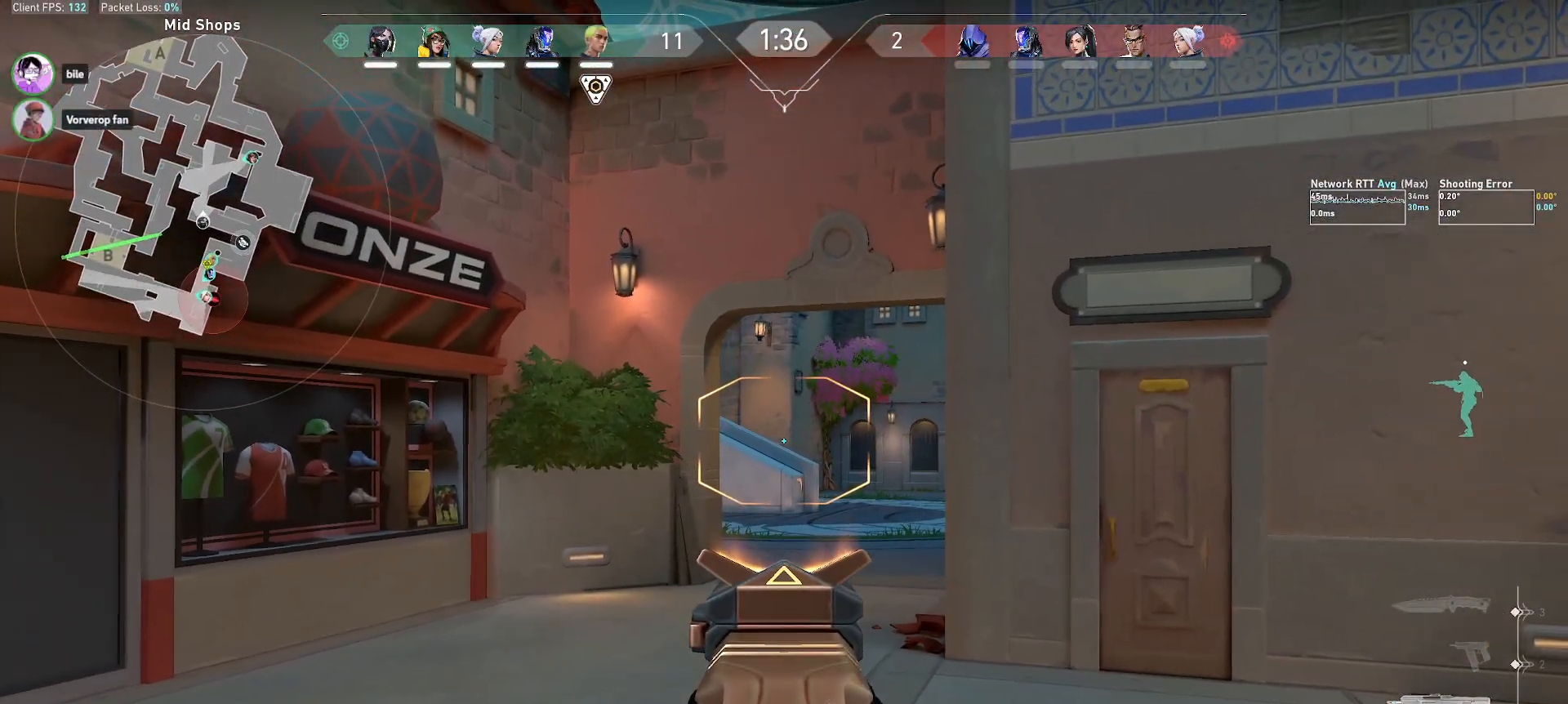
{"keys": ["shift"], "mouse": [], "events": [[33, "a", "down"], [467, "a", "up"]]}
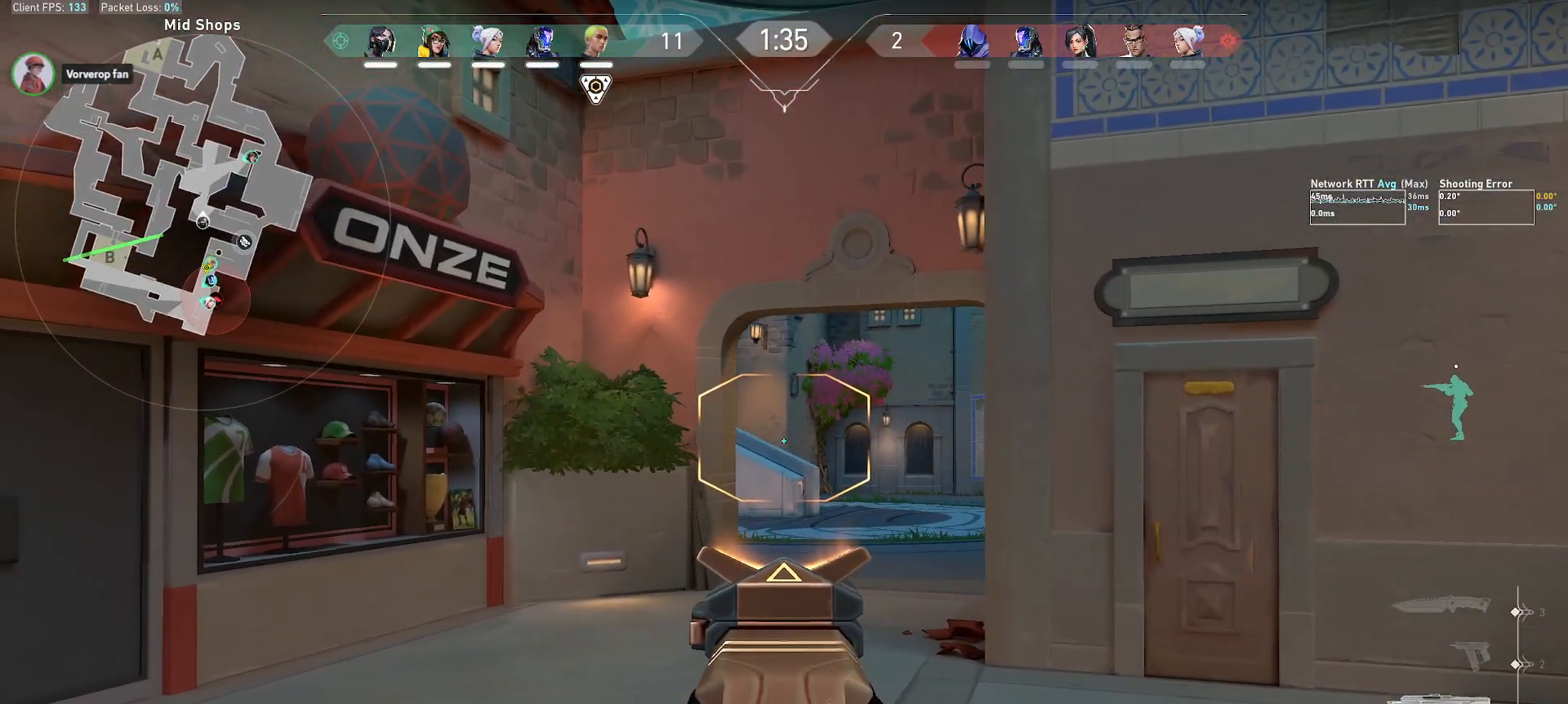
{"keys": ["shift"], "mouse": [], "events": []}
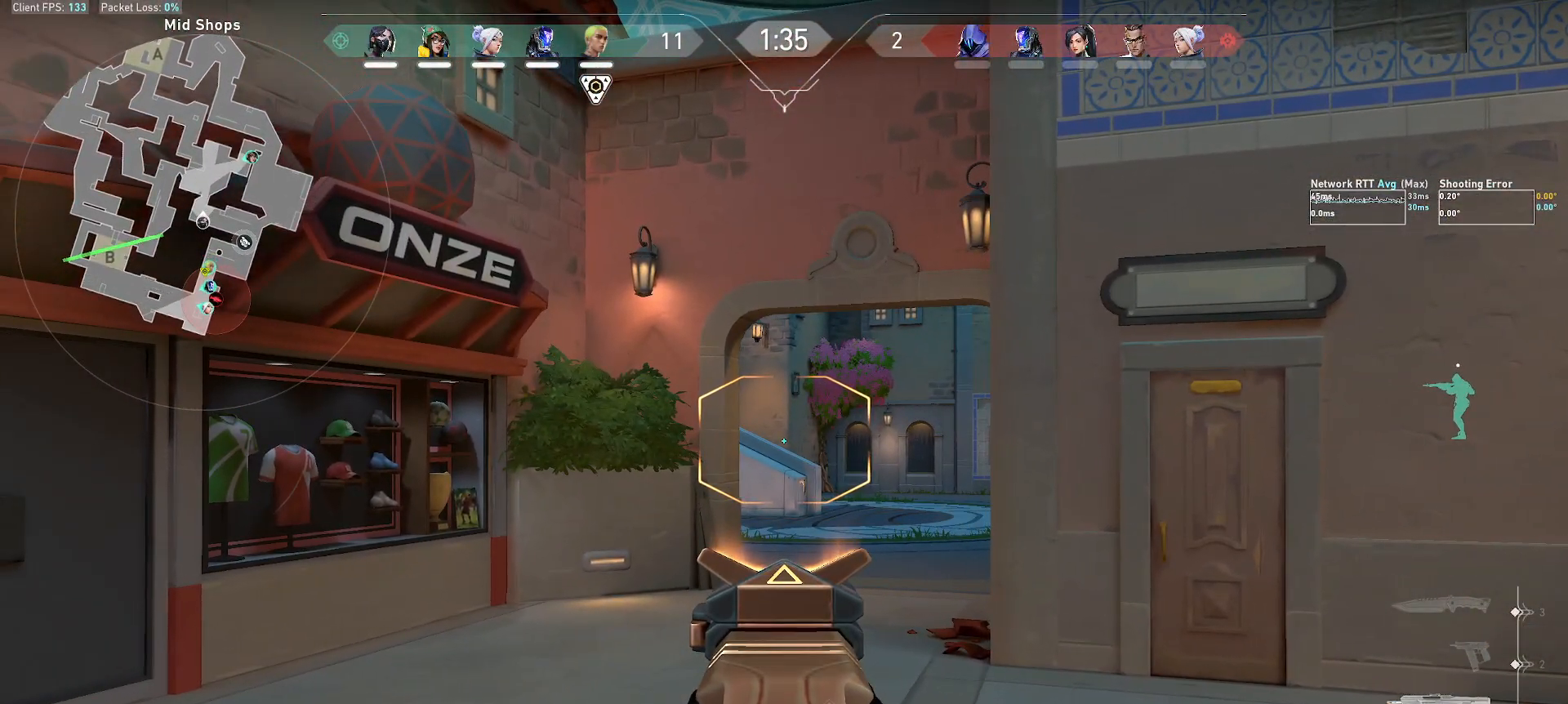
{"keys": [], "mouse": [], "events": [[283, "d", "down"], [400, "shift", "up"], [433, "d", "up"]]}